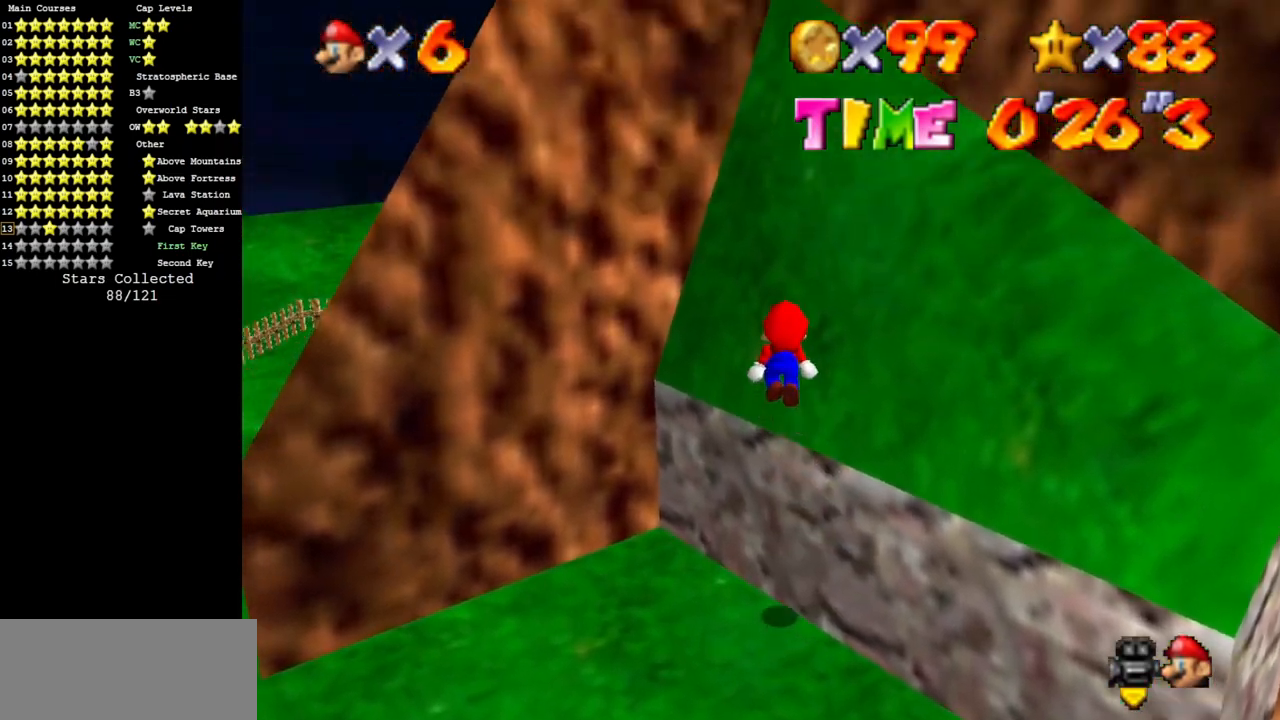
Gameplay with a controller (Nintendo layout); each line is a JSON object with the inputs held at the frame after it. "events" lists button and stick changes between this image and that frame as [ms after this image, input, new state], when the widget could be followed in between. Not read: L3 R3 other_buttons.
{"buttons": ["A"], "left_stick": "right", "events": [[33, "A", "up"], [200, "left_stick", "up-right"], [217, "A", "down"], [434, "left_stick", "right"]]}
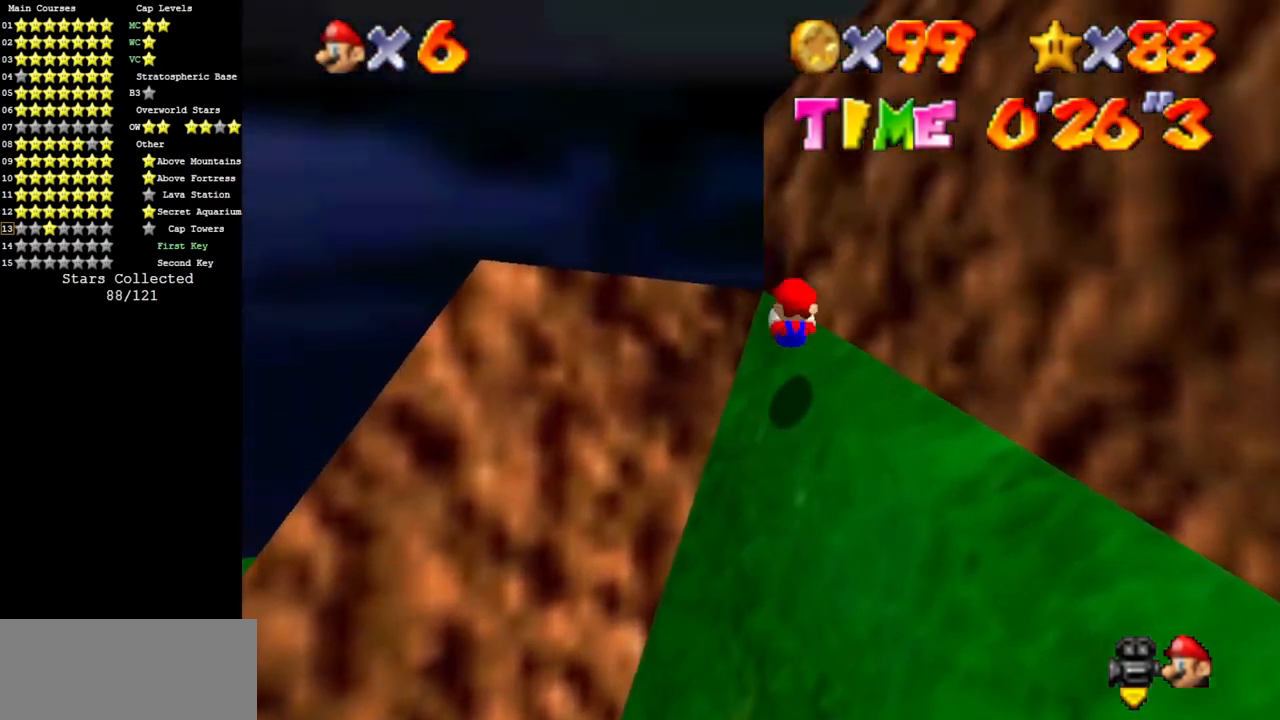
{"buttons": [], "left_stick": "up", "events": [[183, "left_stick", "up"], [250, "A", "up"]]}
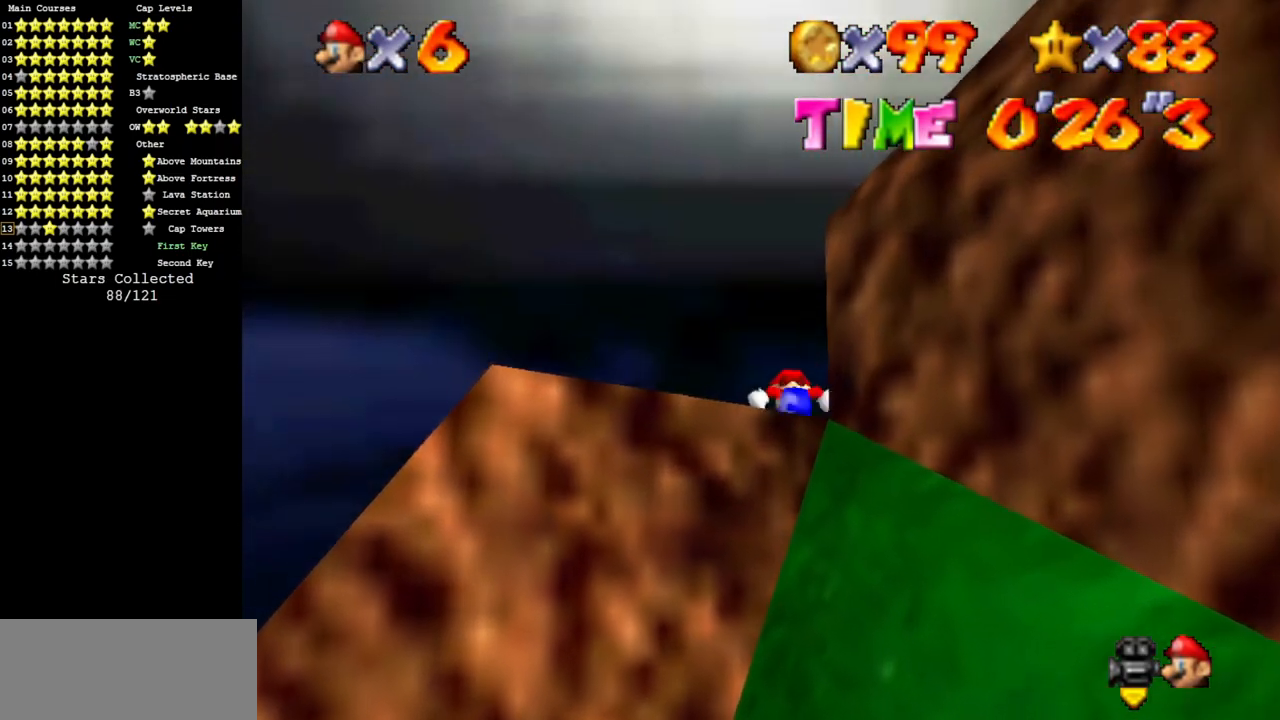
{"buttons": [], "left_stick": "up", "events": [[133, "A", "down"], [133, "B", "down"], [334, "A", "up"], [334, "B", "up"]]}
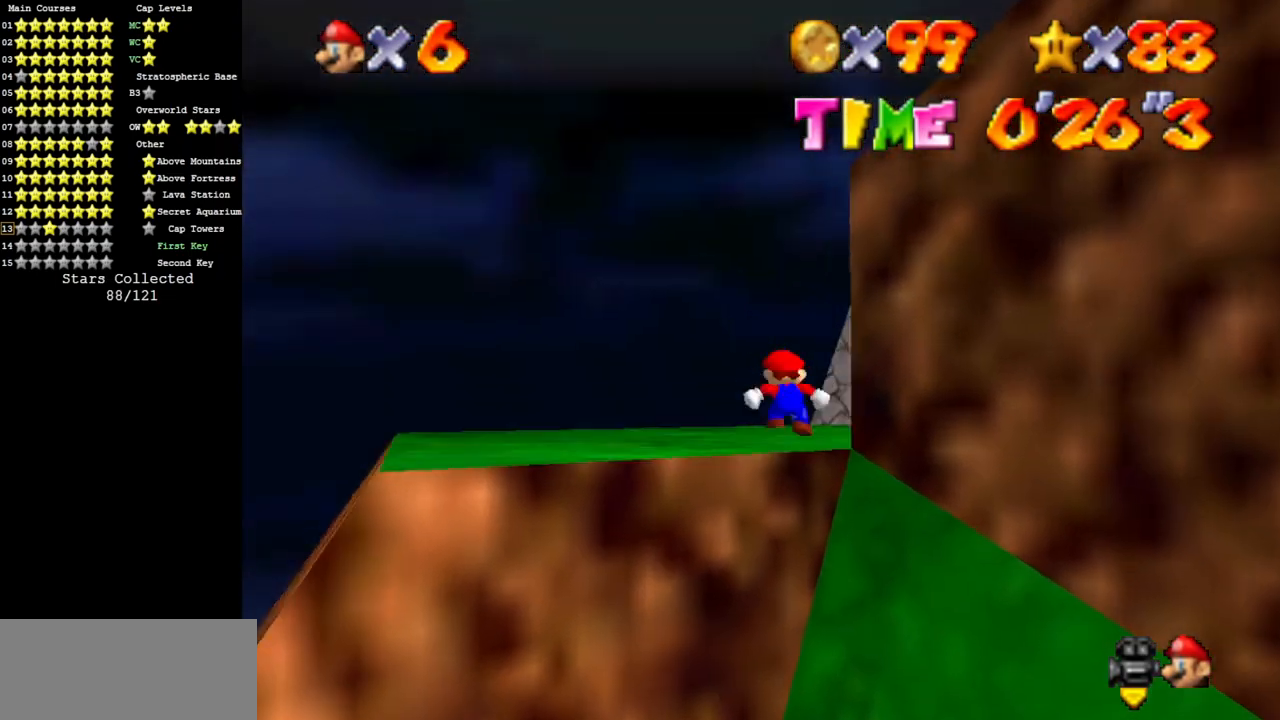
{"buttons": [], "left_stick": "up-left", "events": [[83, "C_DOWN", "down"], [100, "C_LEFT", "down"], [266, "C_DOWN", "up"], [266, "C_LEFT", "up"], [450, "left_stick", "up-left"]]}
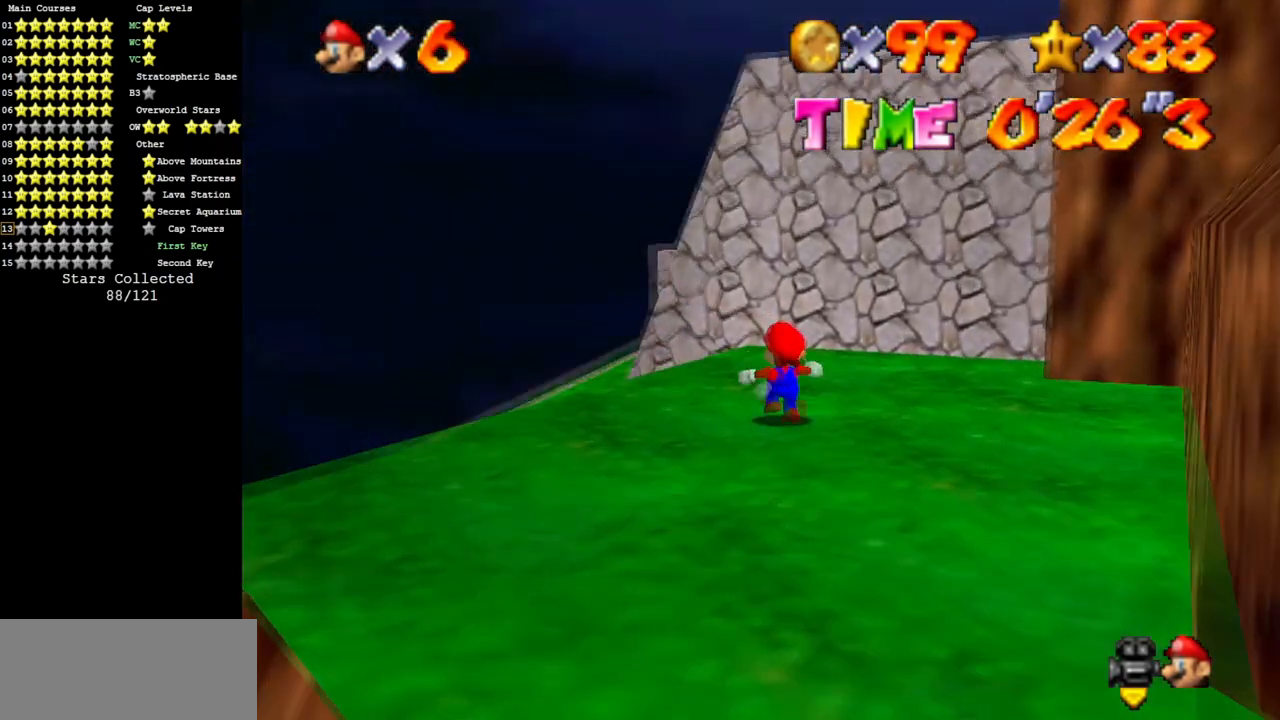
{"buttons": [], "left_stick": "up", "events": [[133, "B", "down"], [184, "left_stick", "up"], [250, "B", "up"]]}
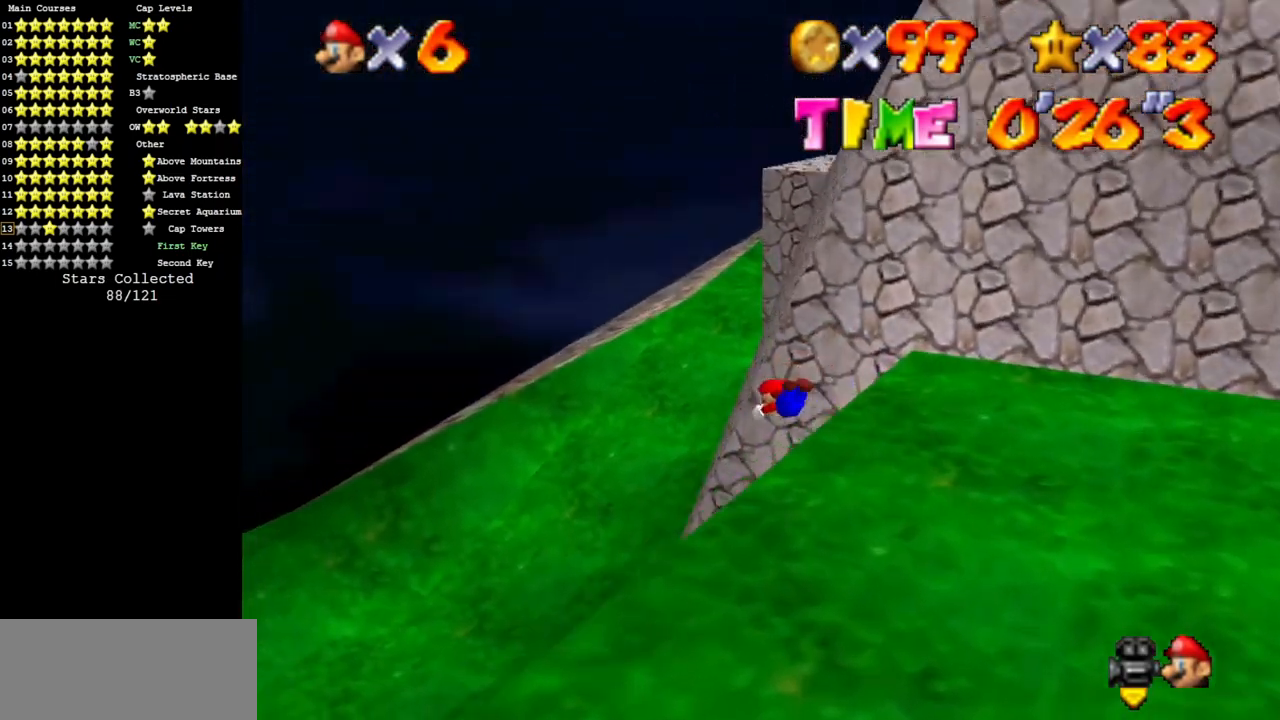
{"buttons": ["A"], "left_stick": "up-left", "events": [[150, "C_LEFT", "down"], [183, "C_DOWN", "down"], [316, "C_DOWN", "up"], [316, "C_LEFT", "up"], [383, "left_stick", "up-left"], [483, "A", "down"]]}
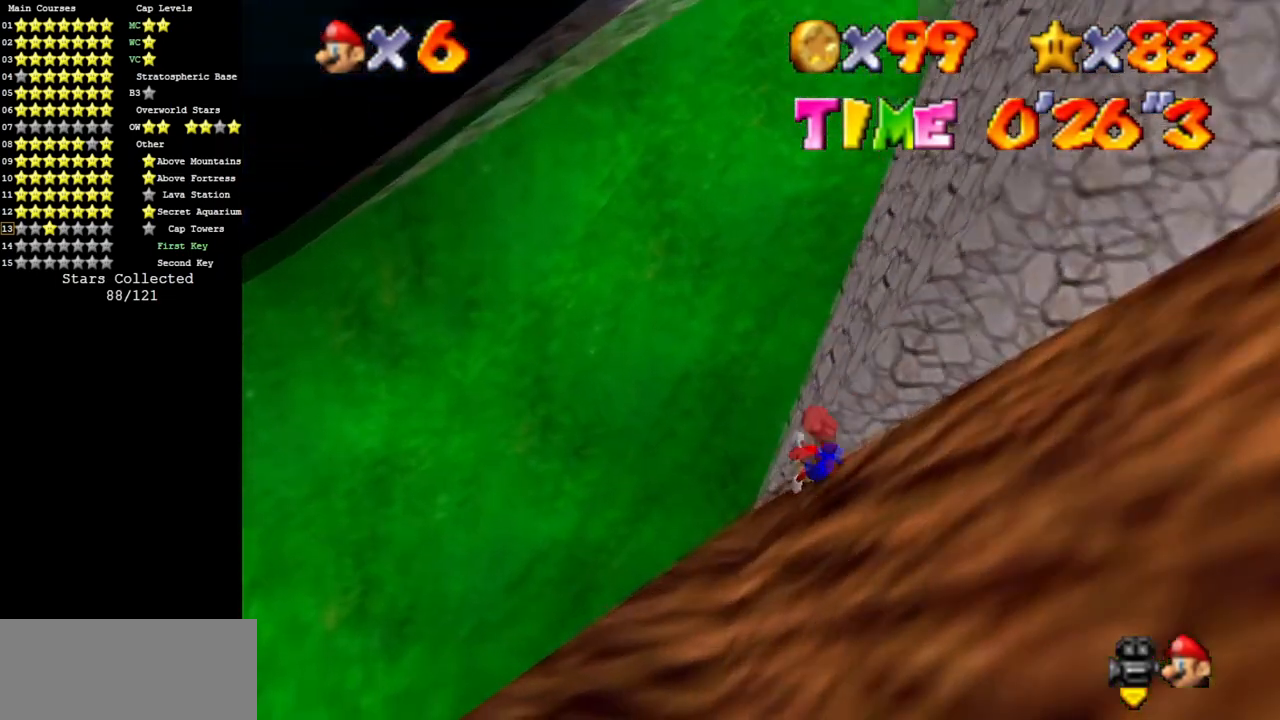
{"buttons": [], "left_stick": "up", "events": [[100, "A", "up"], [133, "left_stick", "up"], [150, "A", "down"], [317, "A", "up"]]}
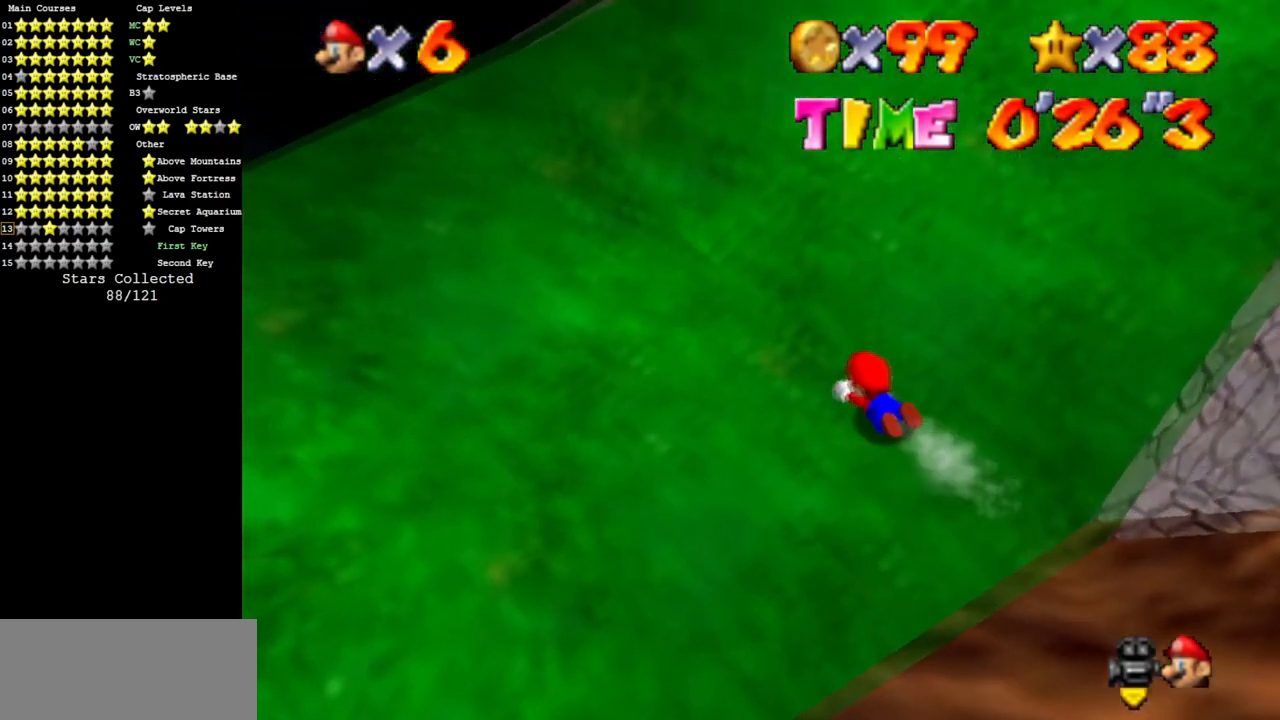
{"buttons": ["C_DOWN", "C_LEFT"], "left_stick": "up", "events": [[201, "A", "down"], [317, "A", "up"], [484, "C_DOWN", "down"], [484, "C_LEFT", "down"]]}
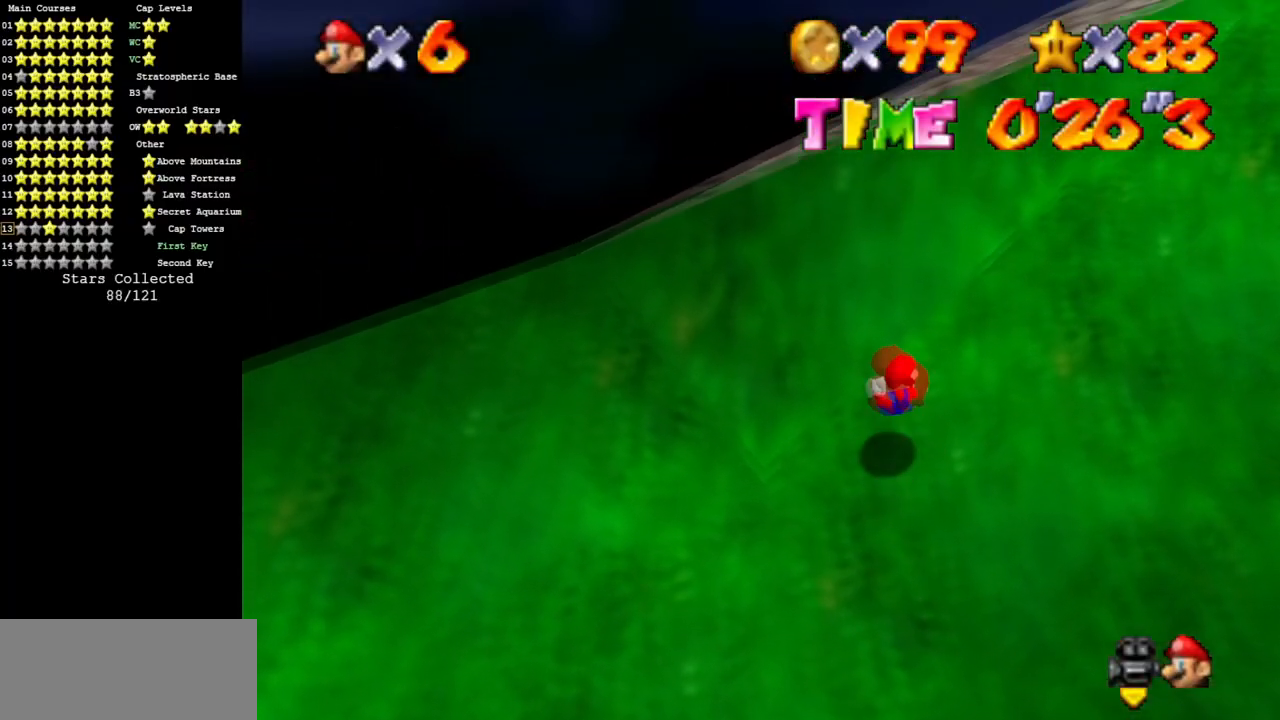
{"buttons": ["Z"], "left_stick": "up", "events": [[133, "C_DOWN", "up"], [133, "C_LEFT", "up"], [217, "C_LEFT", "down"], [367, "C_LEFT", "up"], [467, "Z", "down"]]}
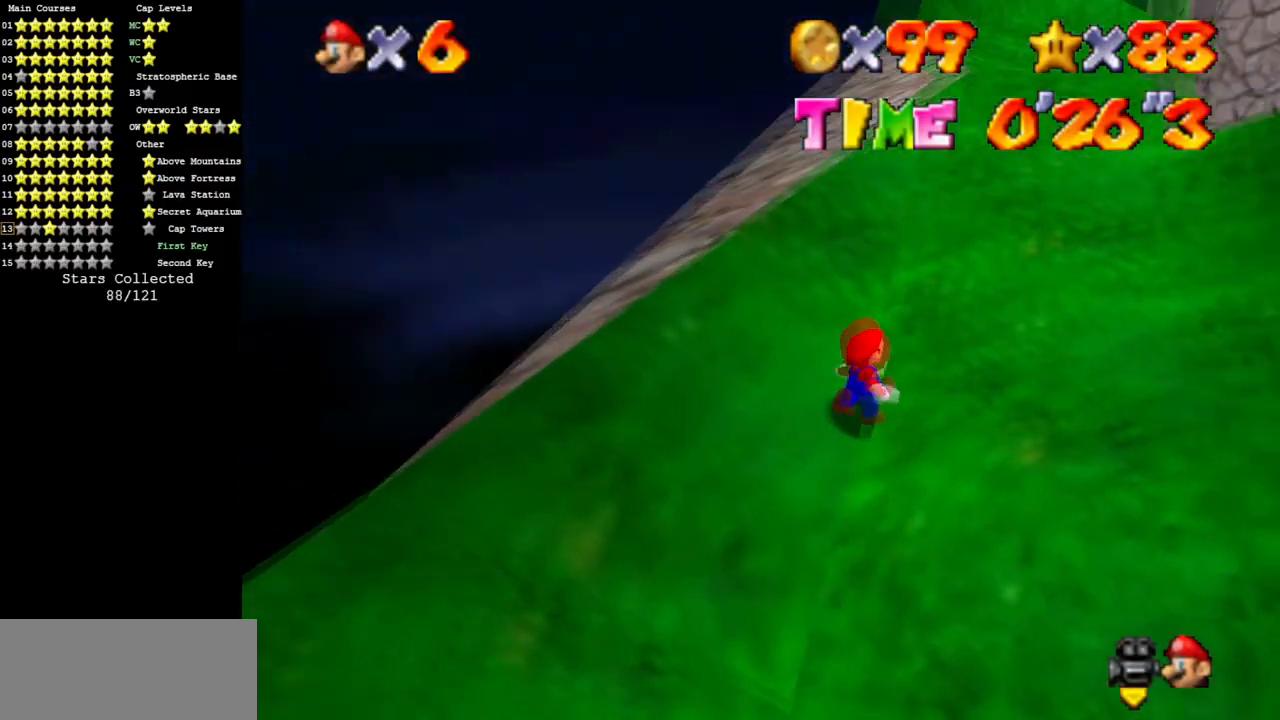
{"buttons": [], "left_stick": "up", "events": [[66, "A", "down"], [266, "A", "up"], [266, "Z", "up"]]}
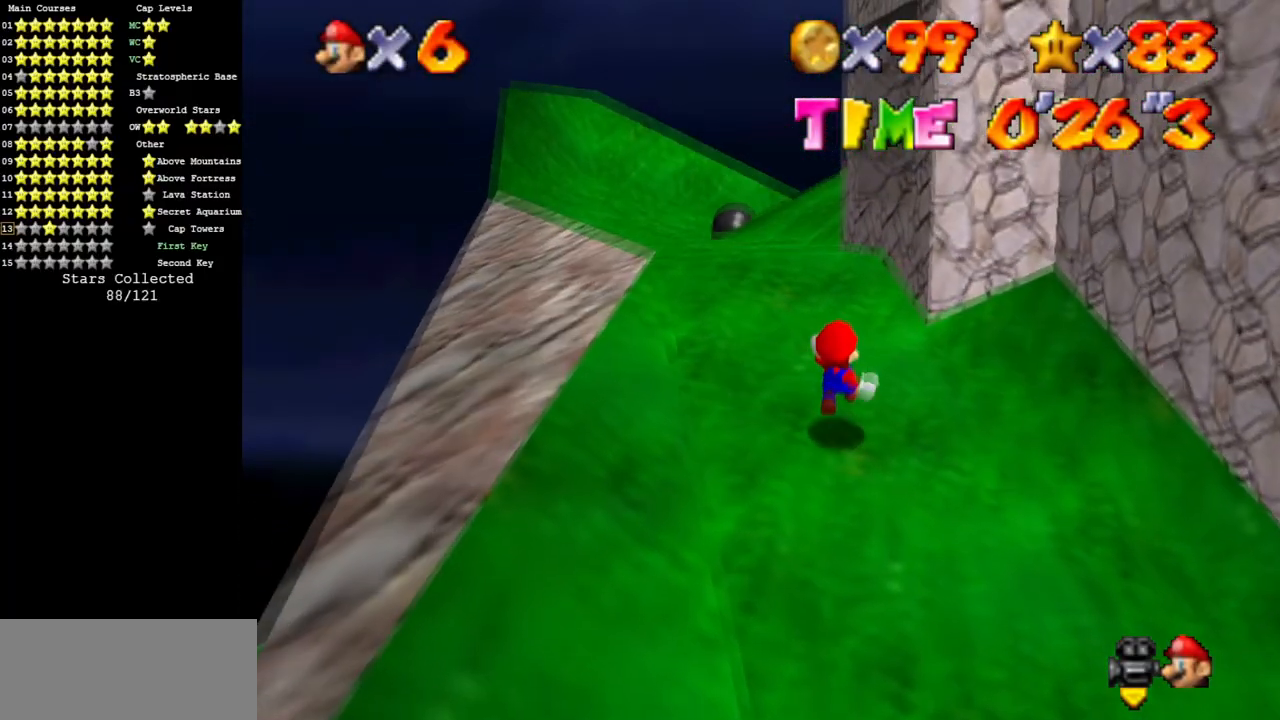
{"buttons": [], "left_stick": "up", "events": [[334, "C_LEFT", "down"], [350, "C_DOWN", "down"], [467, "C_DOWN", "up"], [467, "C_LEFT", "up"]]}
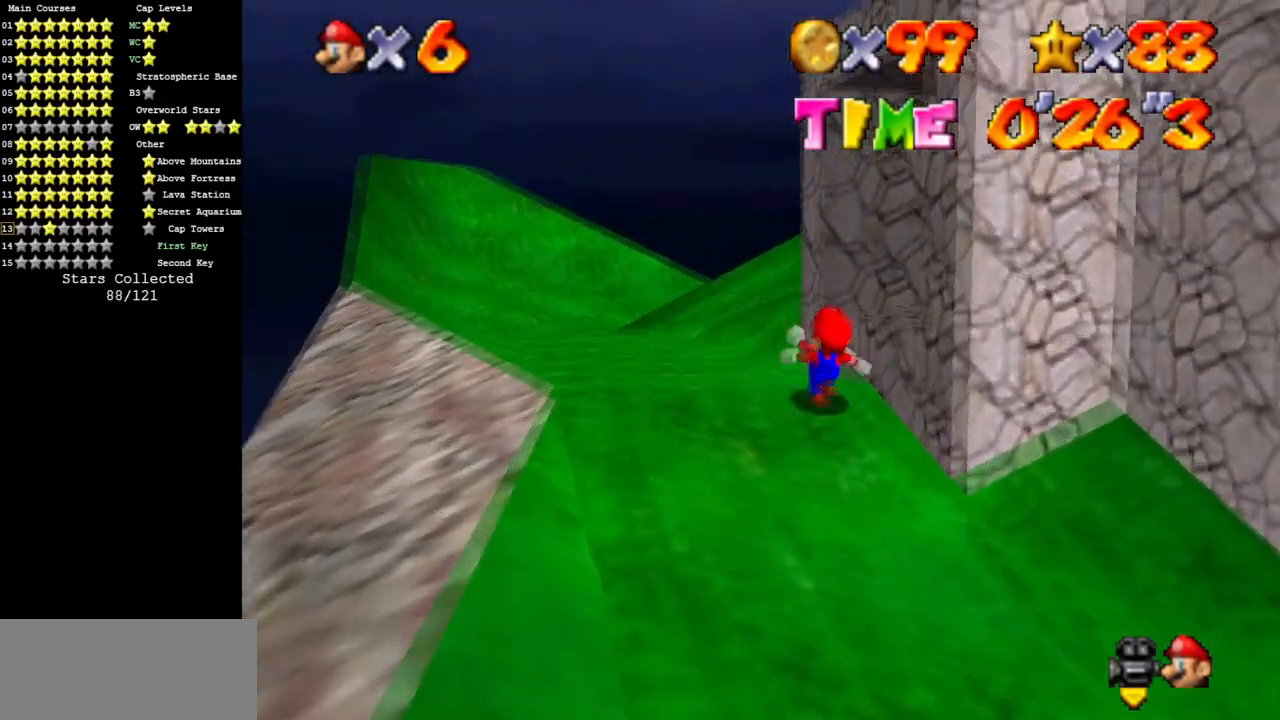
{"buttons": [], "left_stick": "up", "events": [[51, "C_LEFT", "down"], [51, "left_stick", "up-left"], [184, "C_LEFT", "up"], [334, "C_LEFT", "down"], [351, "C_DOWN", "down"], [384, "left_stick", "up"], [434, "C_DOWN", "up"], [468, "C_LEFT", "up"]]}
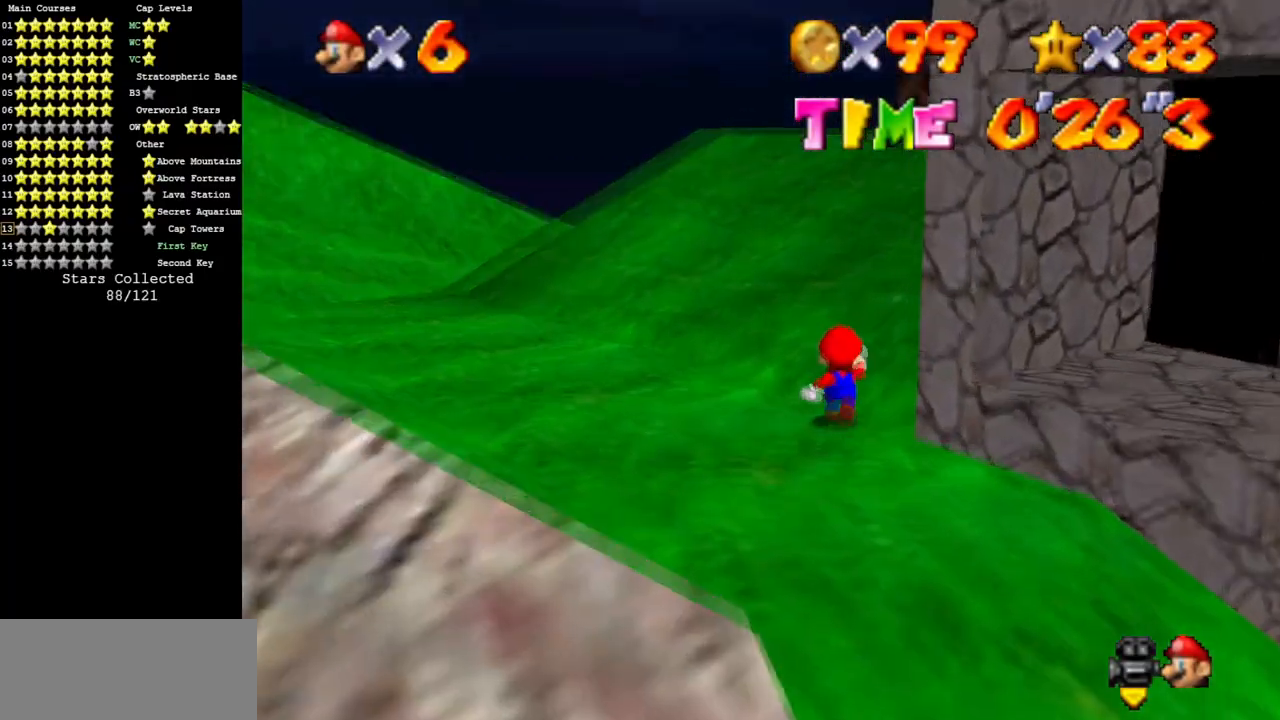
{"buttons": ["C_DOWN", "C_LEFT"], "left_stick": "up", "events": [[83, "Z", "down"], [133, "A", "down"], [234, "Z", "up"], [250, "A", "up"], [384, "C_LEFT", "down"], [417, "C_DOWN", "down"]]}
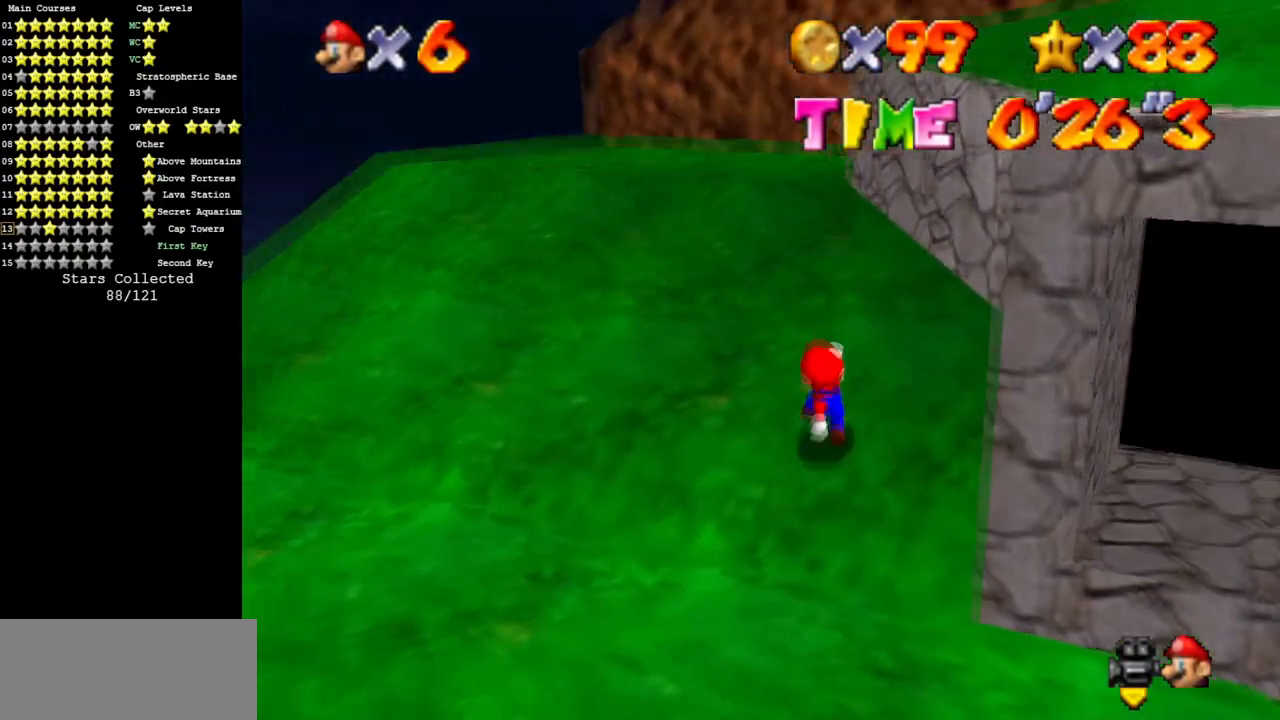
{"buttons": ["A"], "left_stick": "up", "events": [[66, "C_LEFT", "up"], [100, "C_DOWN", "up"], [467, "A", "down"]]}
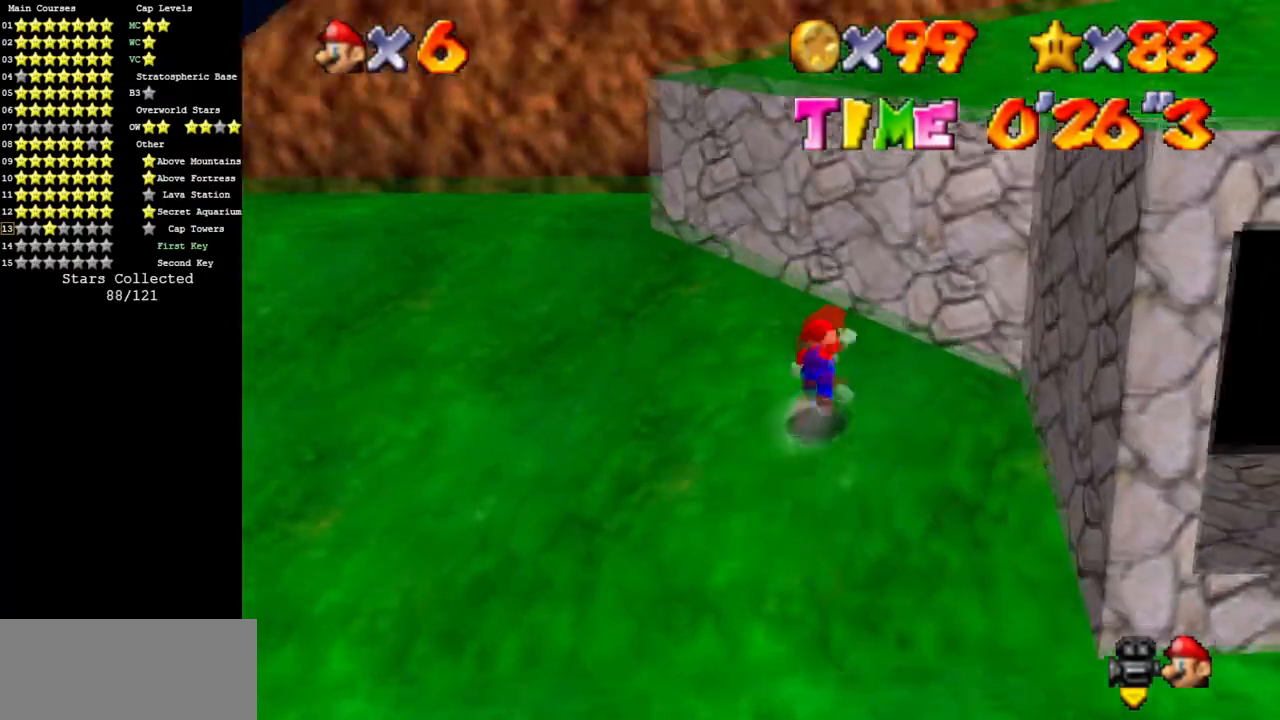
{"buttons": ["A"], "left_stick": "left", "events": [[50, "A", "up"], [334, "A", "down"], [434, "left_stick", "left"]]}
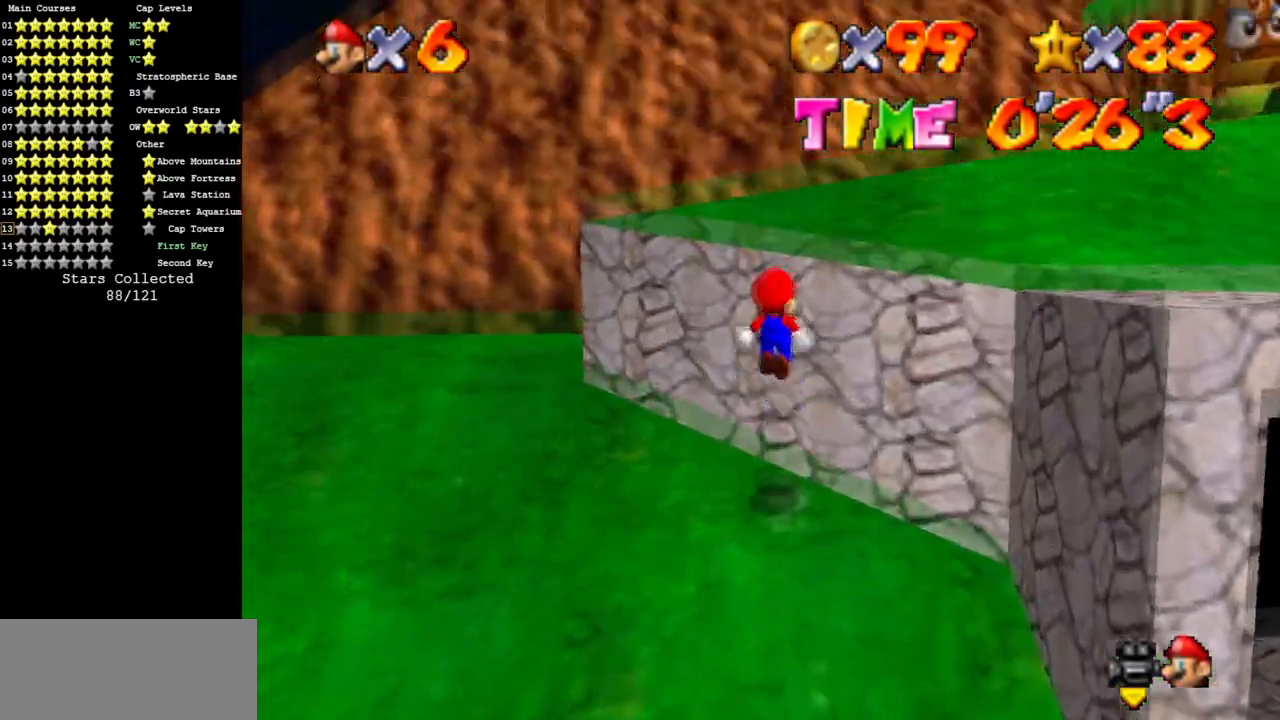
{"buttons": [], "left_stick": "up-right", "events": [[167, "left_stick", "up"], [251, "B", "down"], [267, "left_stick", "up-right"], [368, "A", "up"], [368, "B", "up"]]}
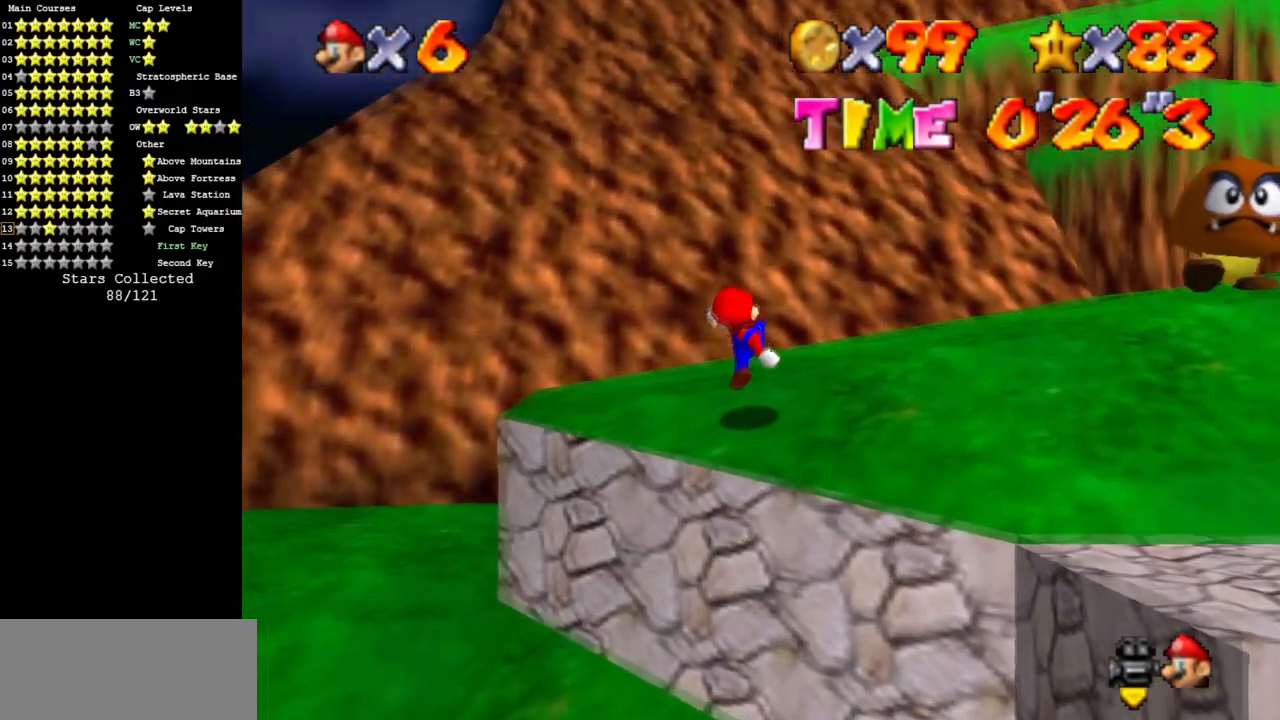
{"buttons": [], "left_stick": "up-right", "events": [[117, "C_LEFT", "down"], [133, "C_DOWN", "down"], [267, "C_DOWN", "up"], [267, "C_LEFT", "up"], [400, "A", "down"], [484, "A", "up"]]}
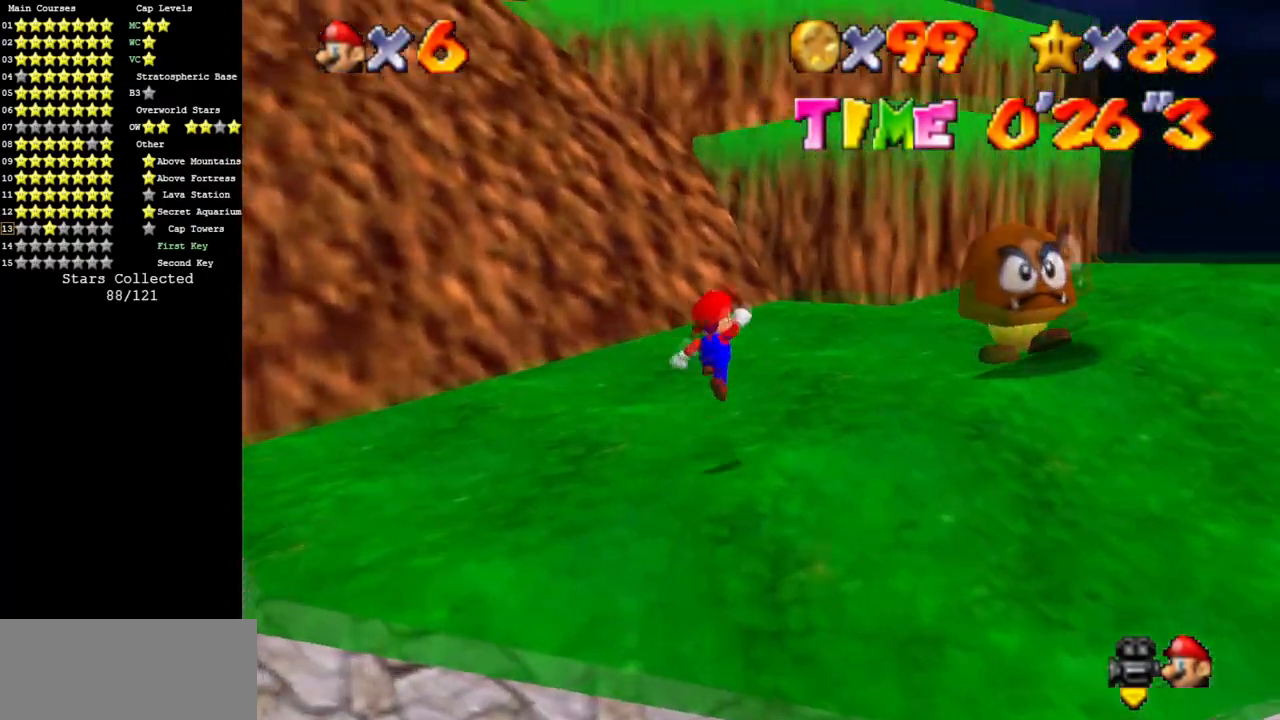
{"buttons": ["A"], "left_stick": "right", "events": [[400, "A", "down"], [450, "left_stick", "right"]]}
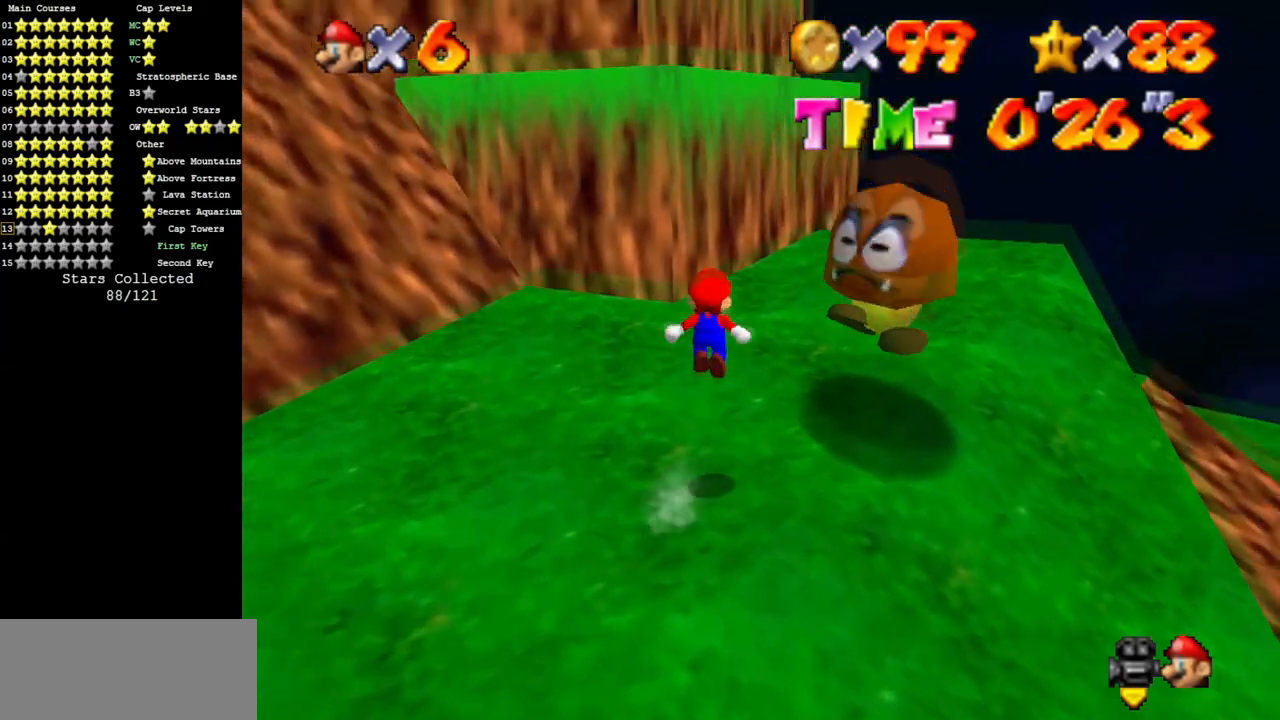
{"buttons": [], "left_stick": "down-right", "events": [[67, "A", "up"], [250, "left_stick", "down-right"]]}
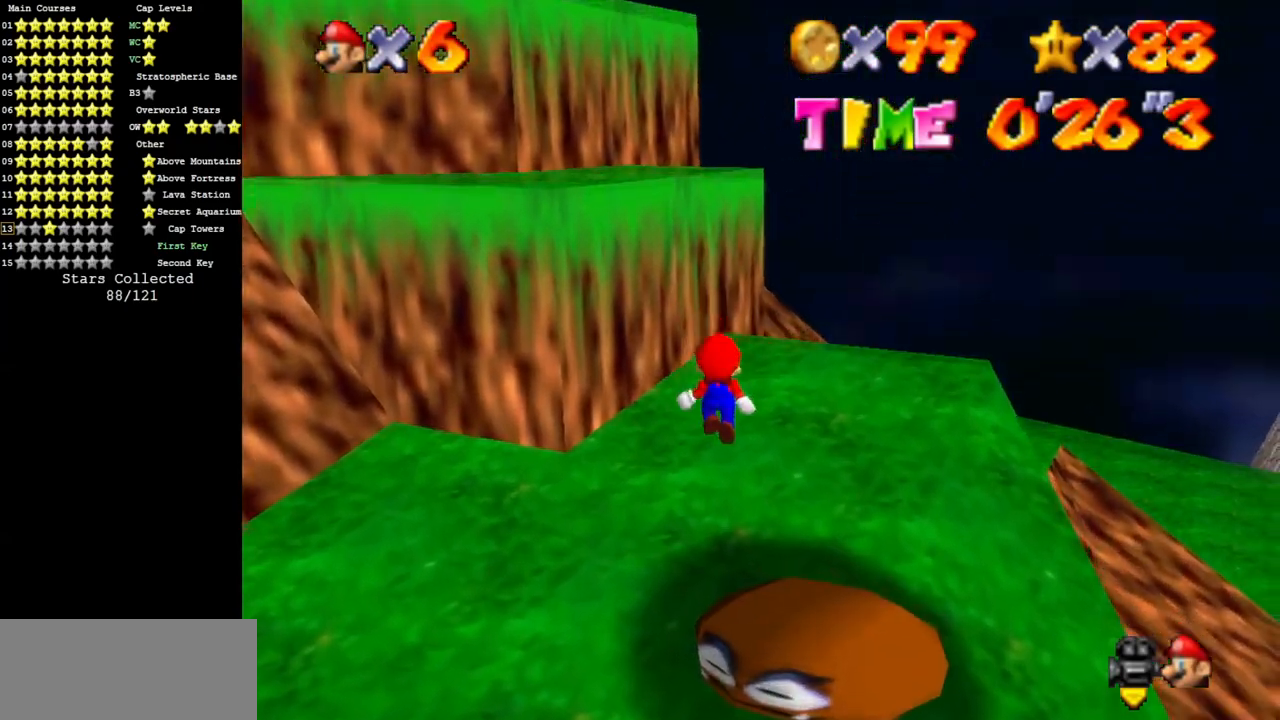
{"buttons": ["A"], "left_stick": "down-right", "events": [[383, "A", "down"]]}
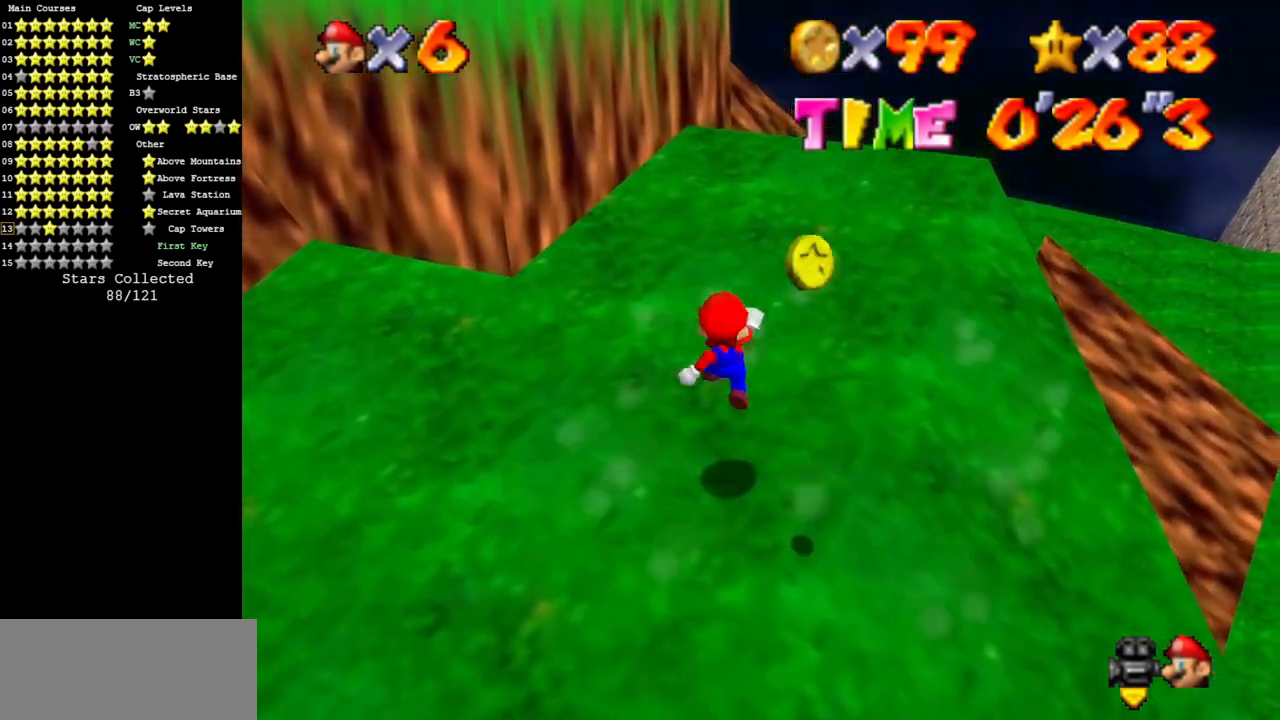
{"buttons": ["A"], "left_stick": "center", "events": [[317, "left_stick", "down-left"], [484, "left_stick", "center"]]}
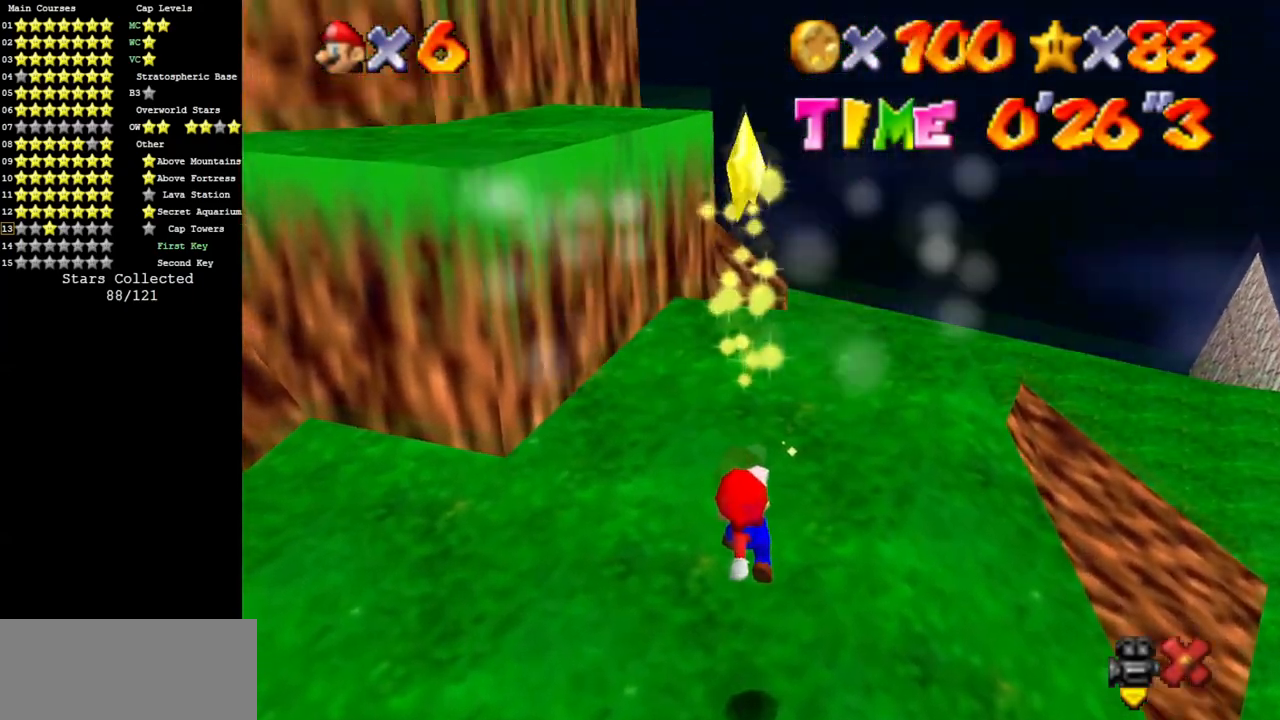
{"buttons": ["A", "Z"], "left_stick": "center", "events": [[467, "Z", "down"]]}
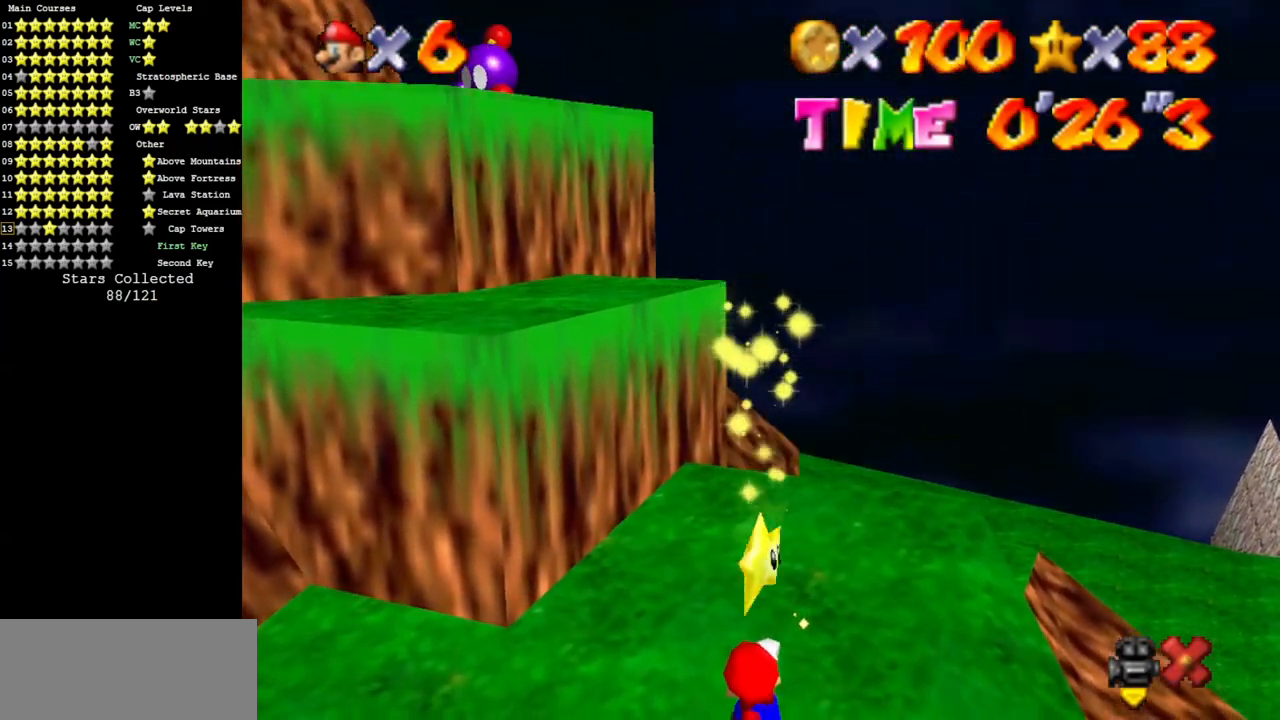
{"buttons": ["A"], "left_stick": "center", "events": [[33, "Z", "up"], [250, "Z", "down"], [350, "Z", "up"], [434, "Z", "down"], [500, "Z", "up"]]}
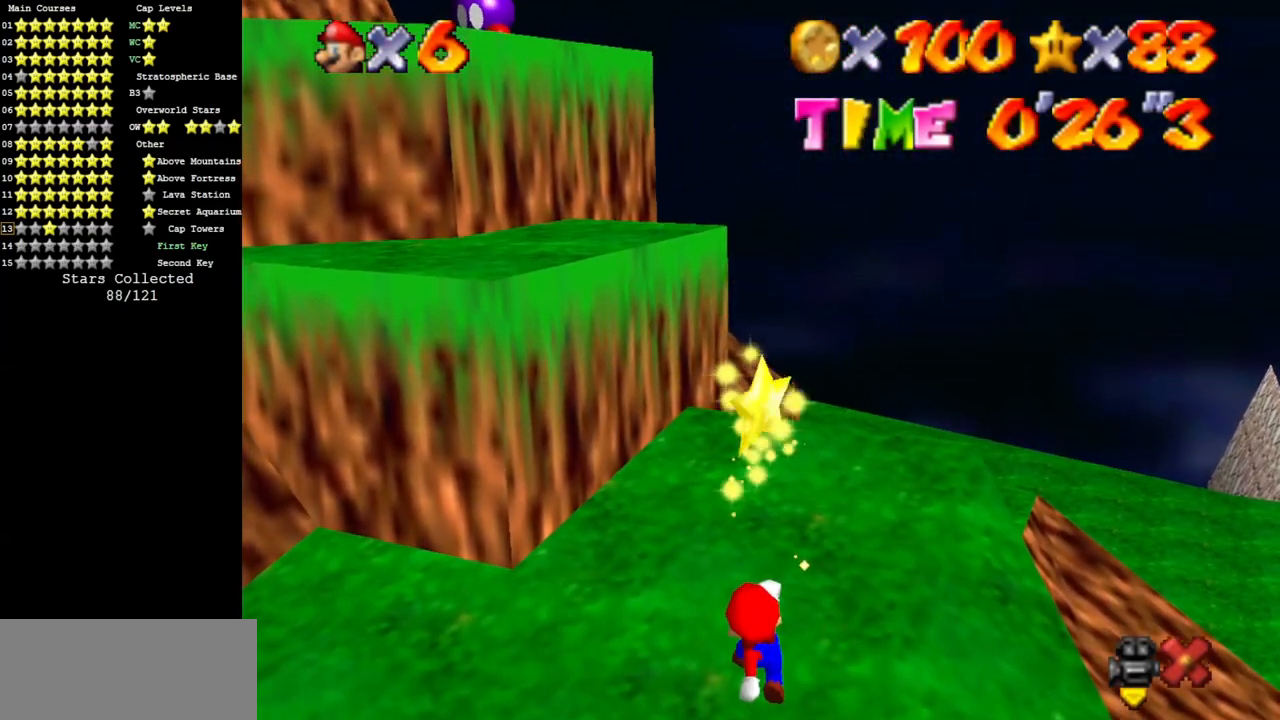
{"buttons": ["A"], "left_stick": "center", "events": [[101, "Z", "down"], [167, "Z", "up"], [234, "Z", "down"], [284, "Z", "up"], [384, "Z", "down"], [484, "Z", "up"]]}
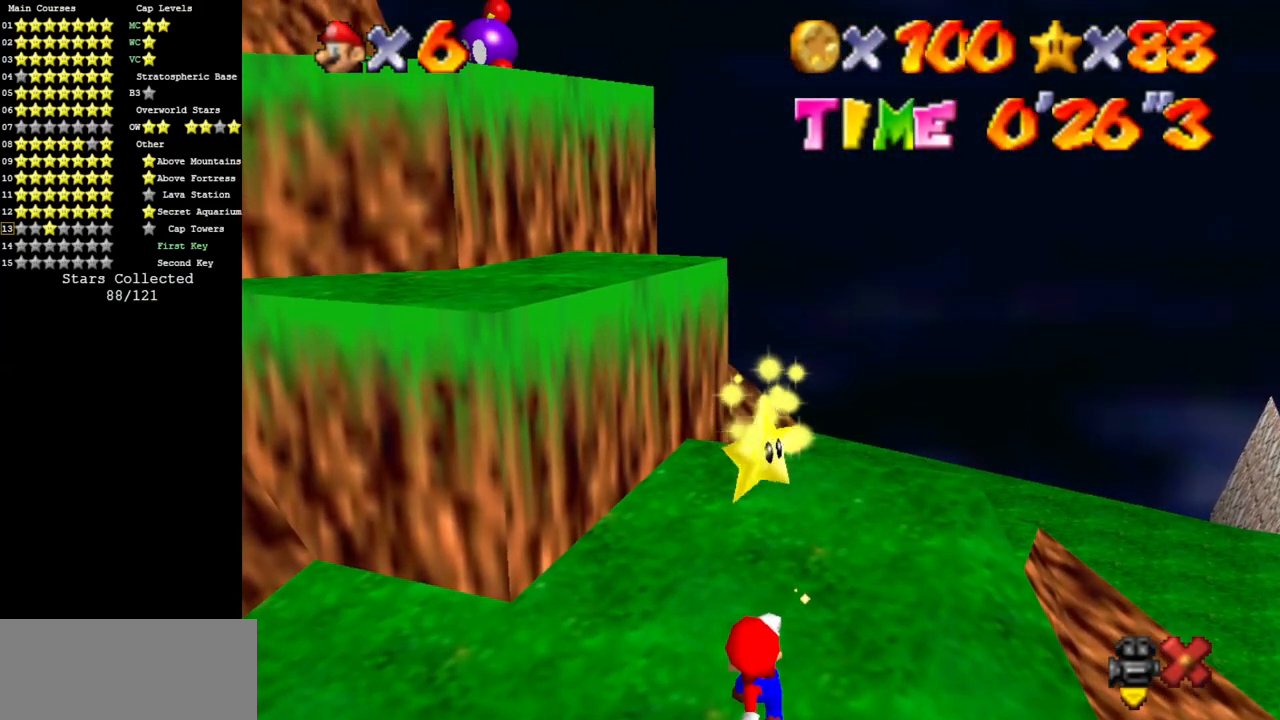
{"buttons": ["A"], "left_stick": "center", "events": [[84, "Z", "down"], [150, "Z", "up"], [217, "Z", "down"], [301, "Z", "up"], [367, "Z", "down"], [467, "Z", "up"]]}
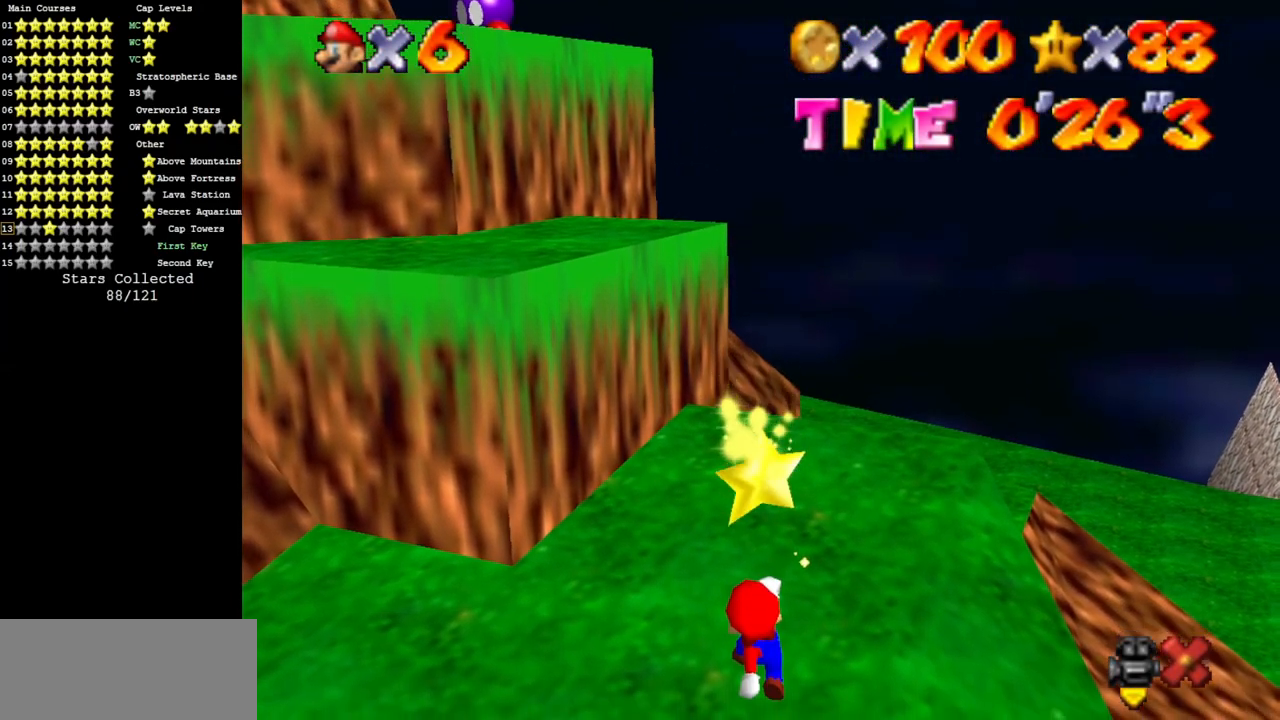
{"buttons": ["A"], "left_stick": "center", "events": [[33, "Z", "down"], [150, "Z", "up"], [200, "Z", "down"], [267, "Z", "up"], [333, "Z", "down"], [467, "Z", "up"]]}
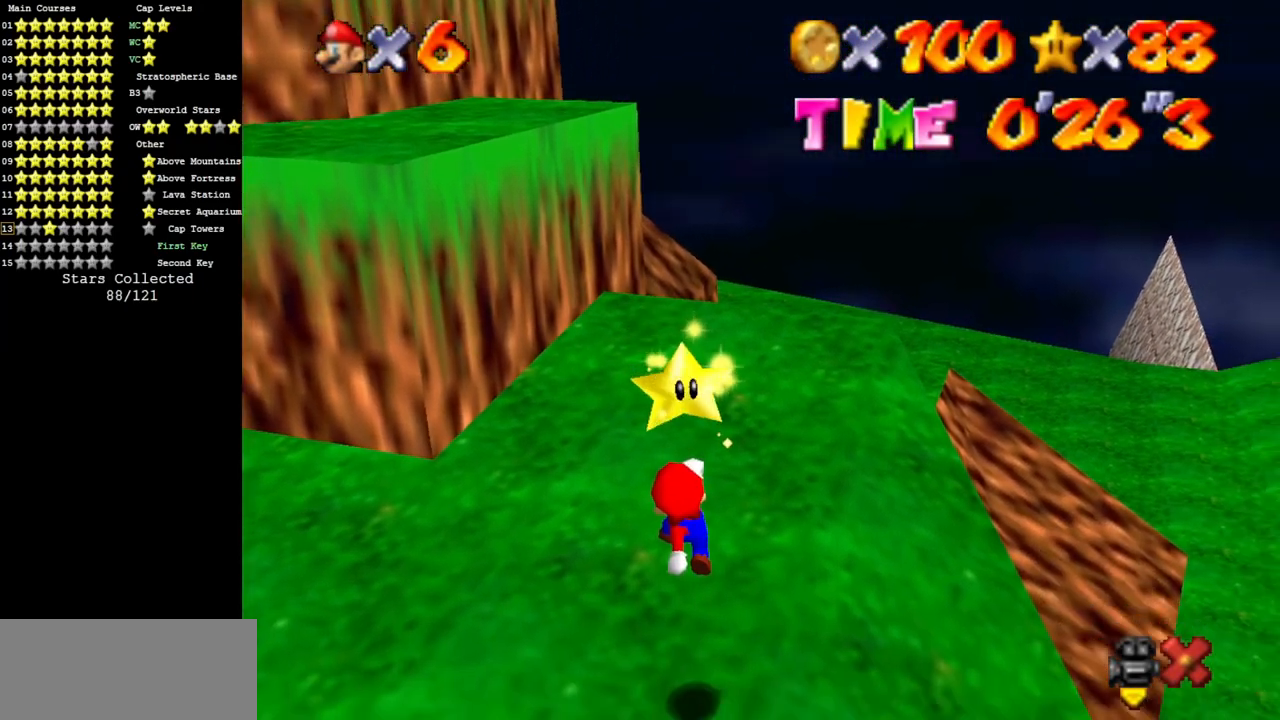
{"buttons": ["A", "Z"], "left_stick": "center", "events": [[50, "Z", "down"], [117, "Z", "up"], [184, "Z", "down"], [251, "Z", "up"], [384, "Z", "down"], [434, "Z", "up"], [467, "Z", "down"]]}
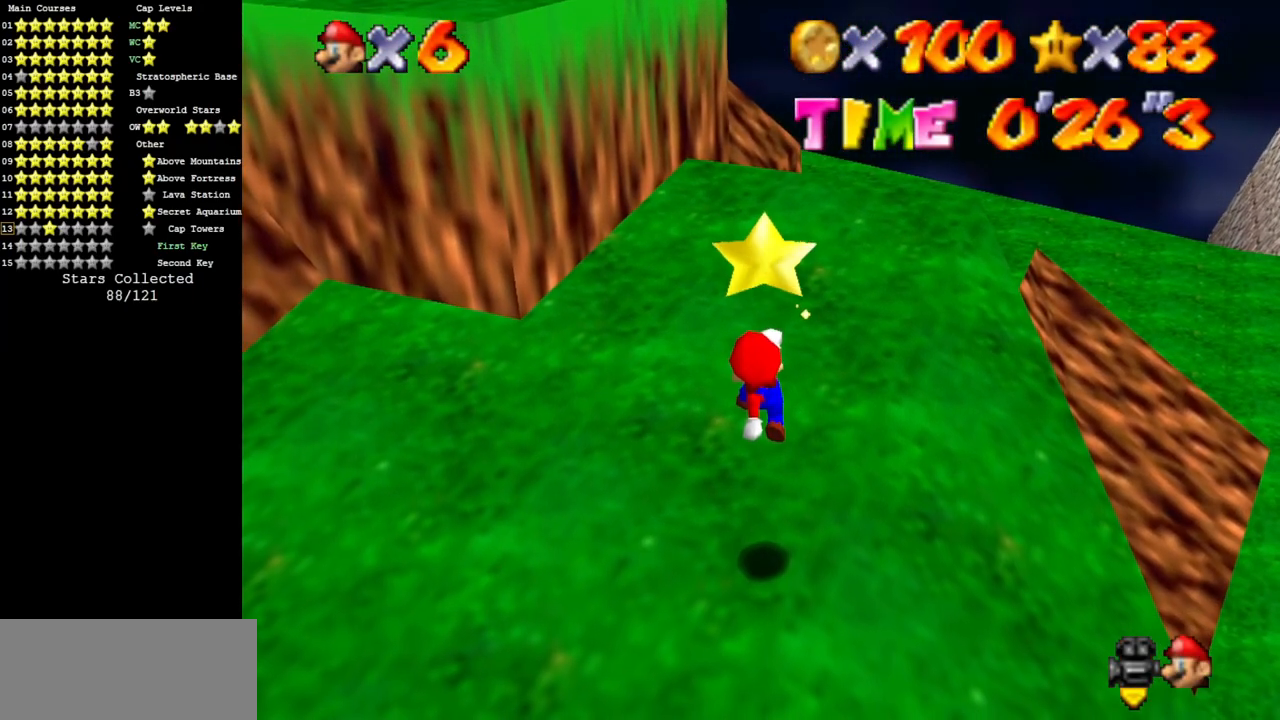
{"buttons": [], "left_stick": "center", "events": [[67, "Z", "up"], [133, "Z", "down"], [250, "Z", "up"], [317, "Z", "down"], [384, "Z", "up"], [450, "Z", "down"], [467, "A", "up"], [500, "Z", "up"]]}
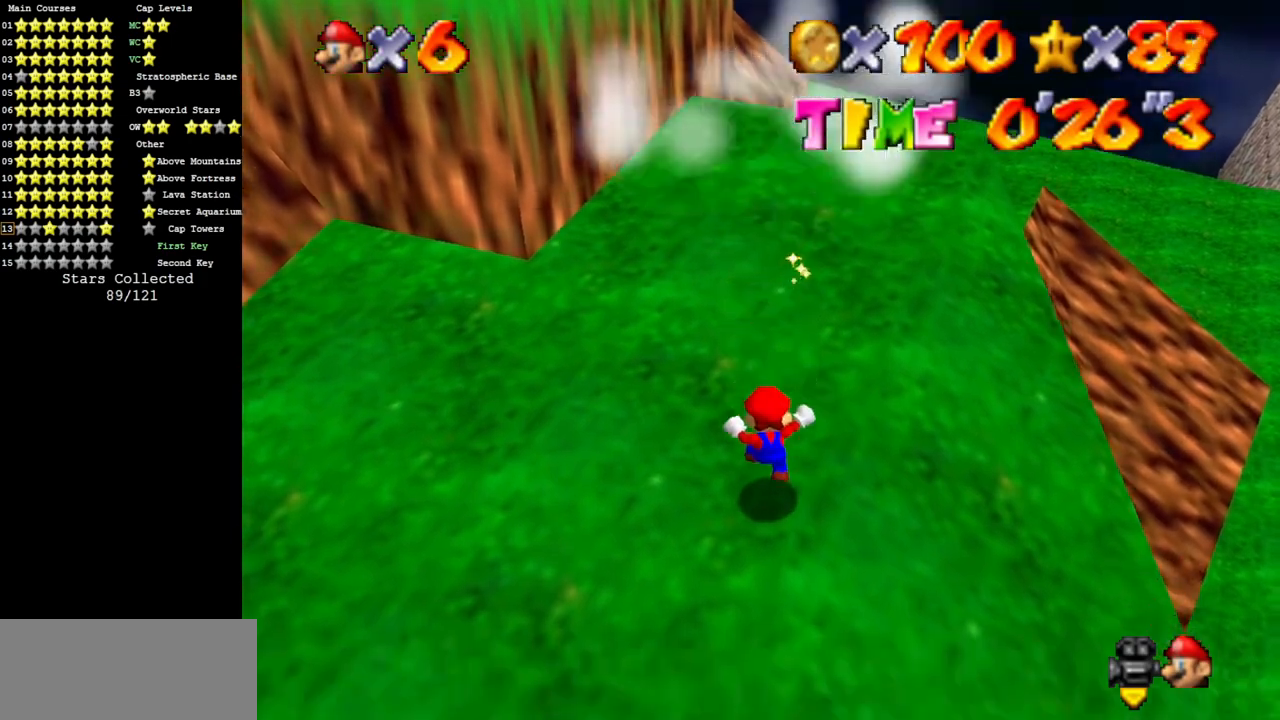
{"buttons": [], "left_stick": "center", "events": []}